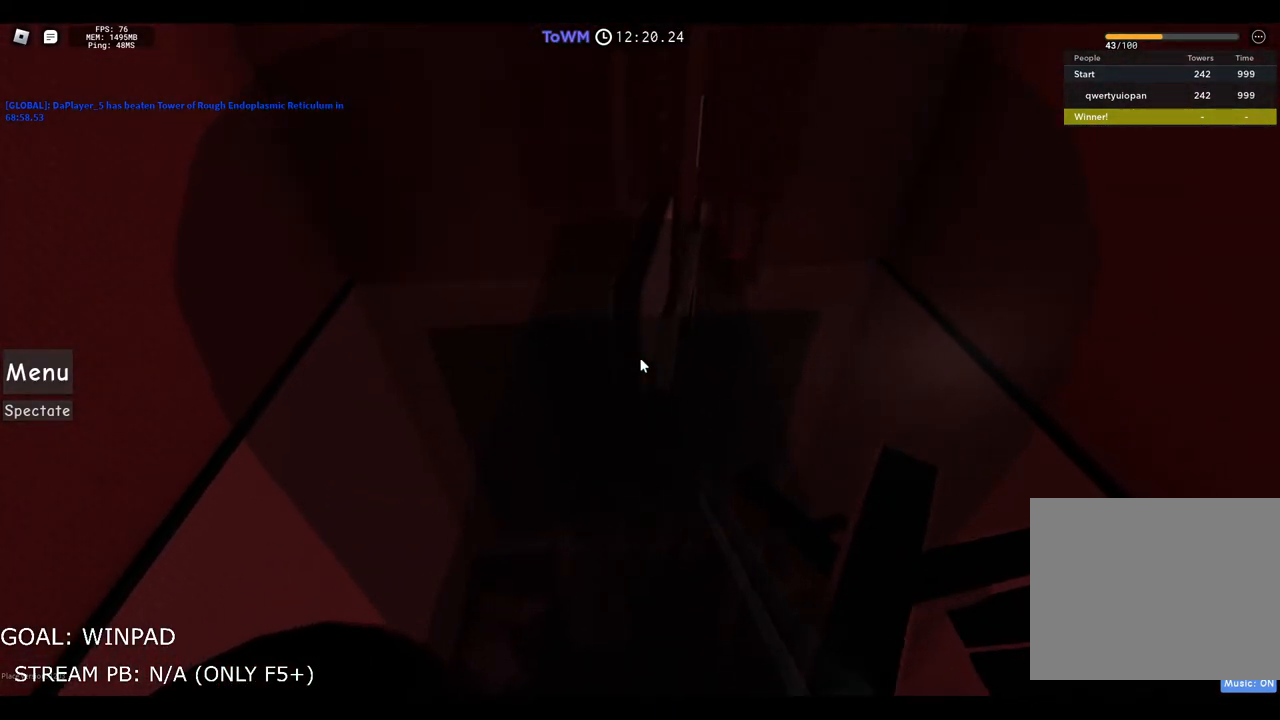
Gameplay with keyboard; each line is a JSON object with the keys held at the frame after it. "events" lists presses ("down") and releases ("up") of "a", "ctrl", "d", "e", "q", "s", "shift", "space" and "w" between this image and that frame as [ms after this image, input, new state], when the widget could be followed in between. No other keys are recorded. Mouse input is not recorded.
{"keys": [], "events": []}
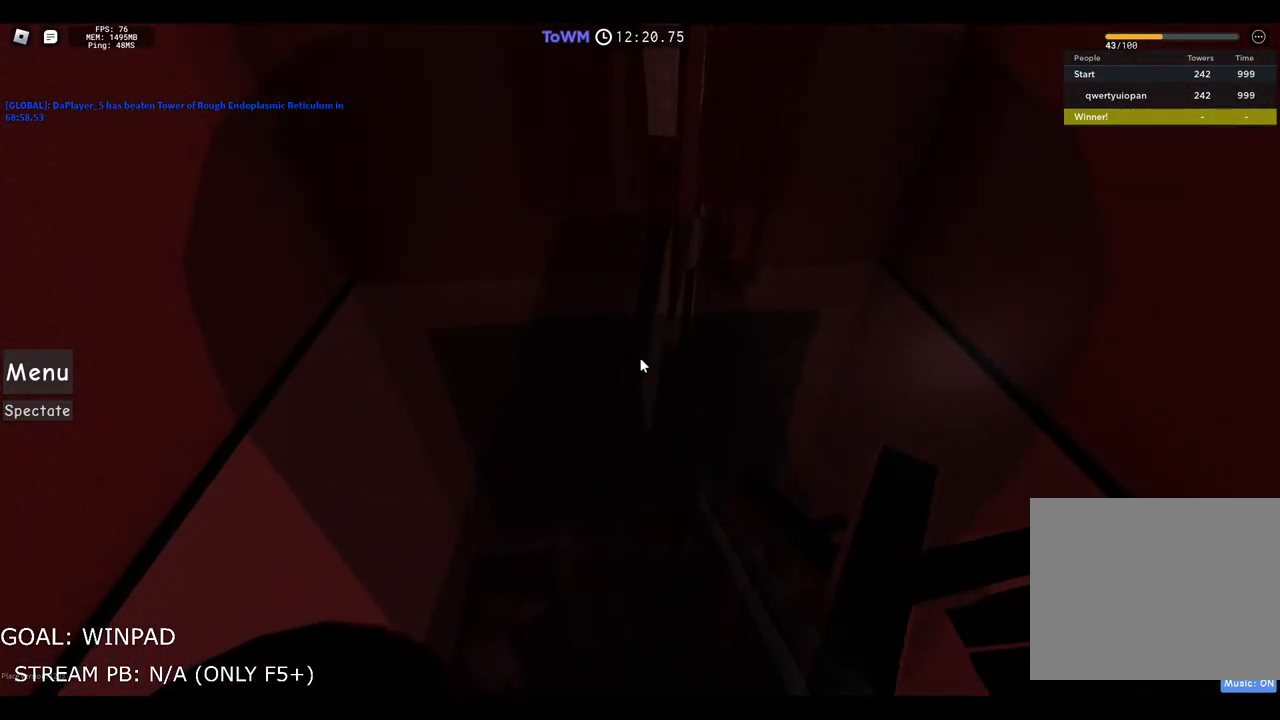
{"keys": ["w"], "events": [[483, "w", "down"]]}
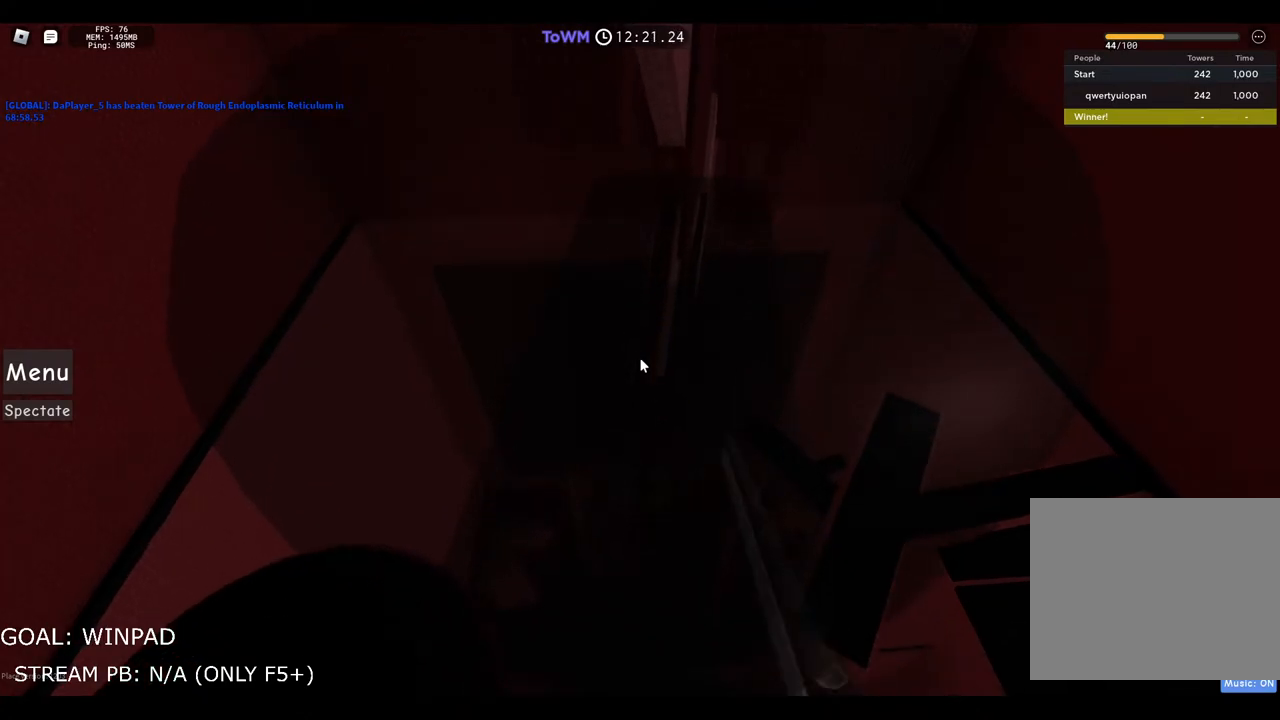
{"keys": ["w"], "events": [[83, "space", "down"], [100, "shift", "down"], [283, "space", "up"], [317, "shift", "up"]]}
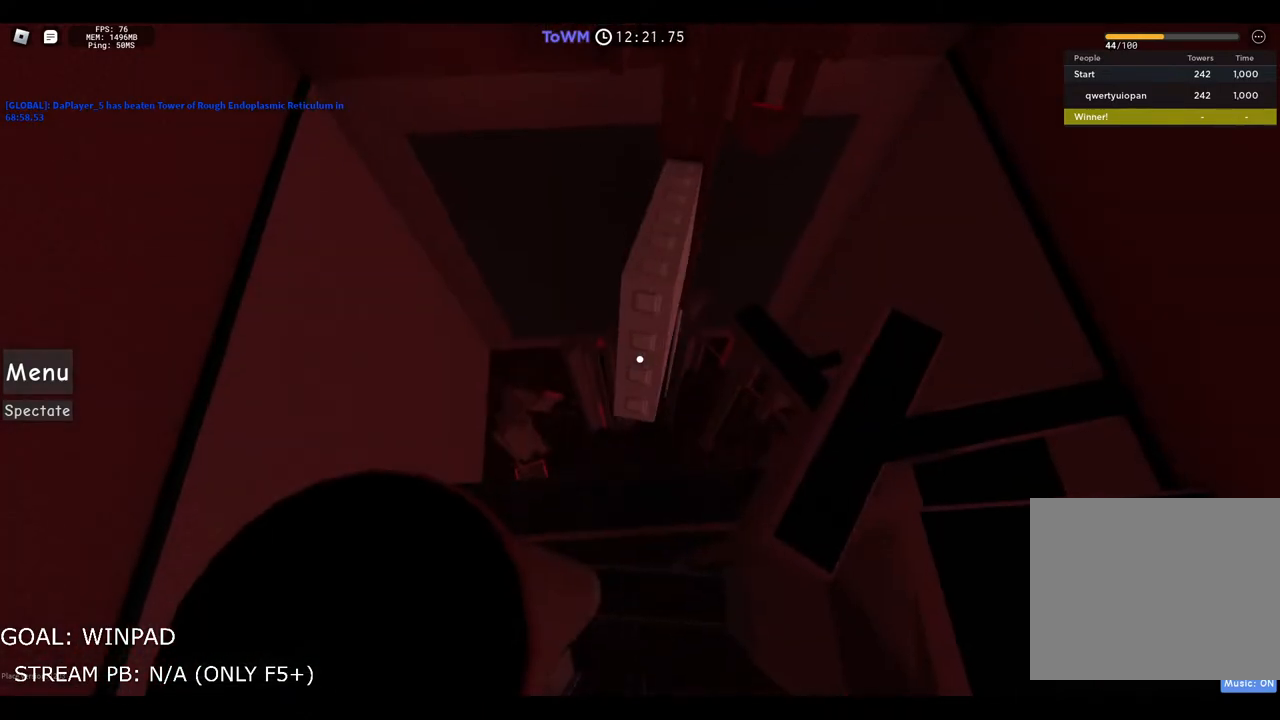
{"keys": ["w"], "events": []}
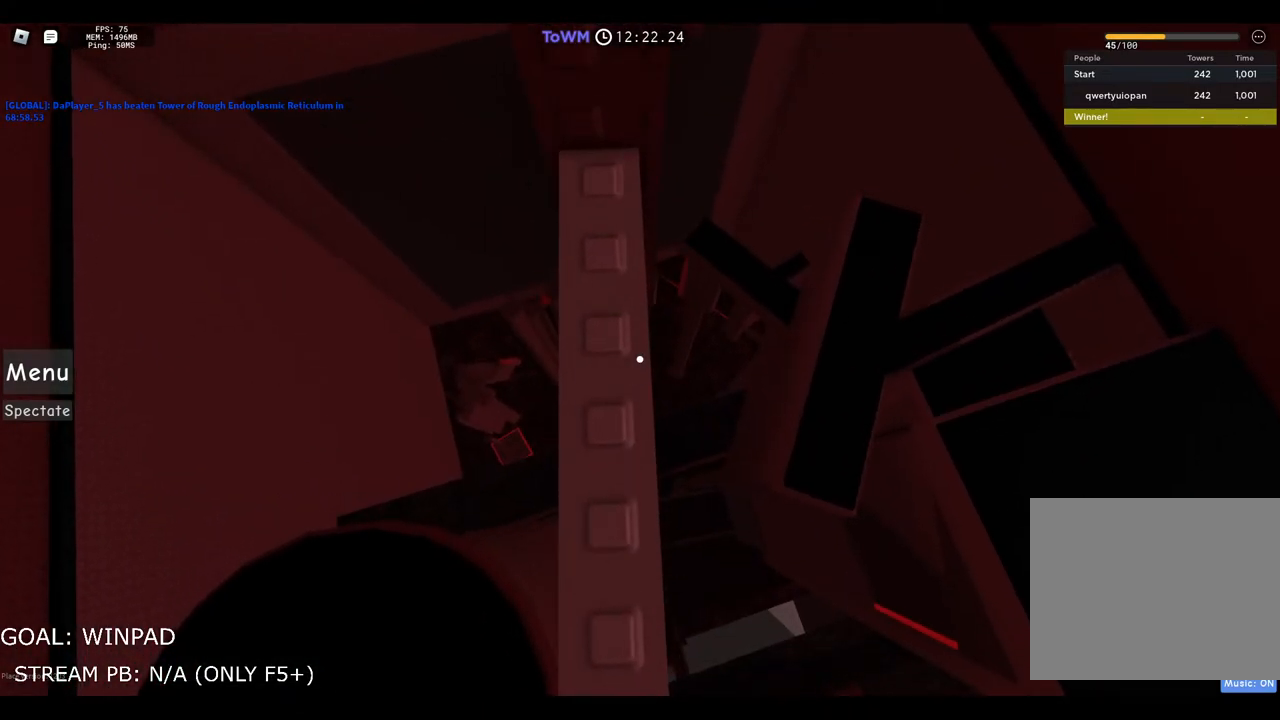
{"keys": ["d", "space"], "events": [[217, "w", "up"], [267, "d", "down"], [383, "space", "down"]]}
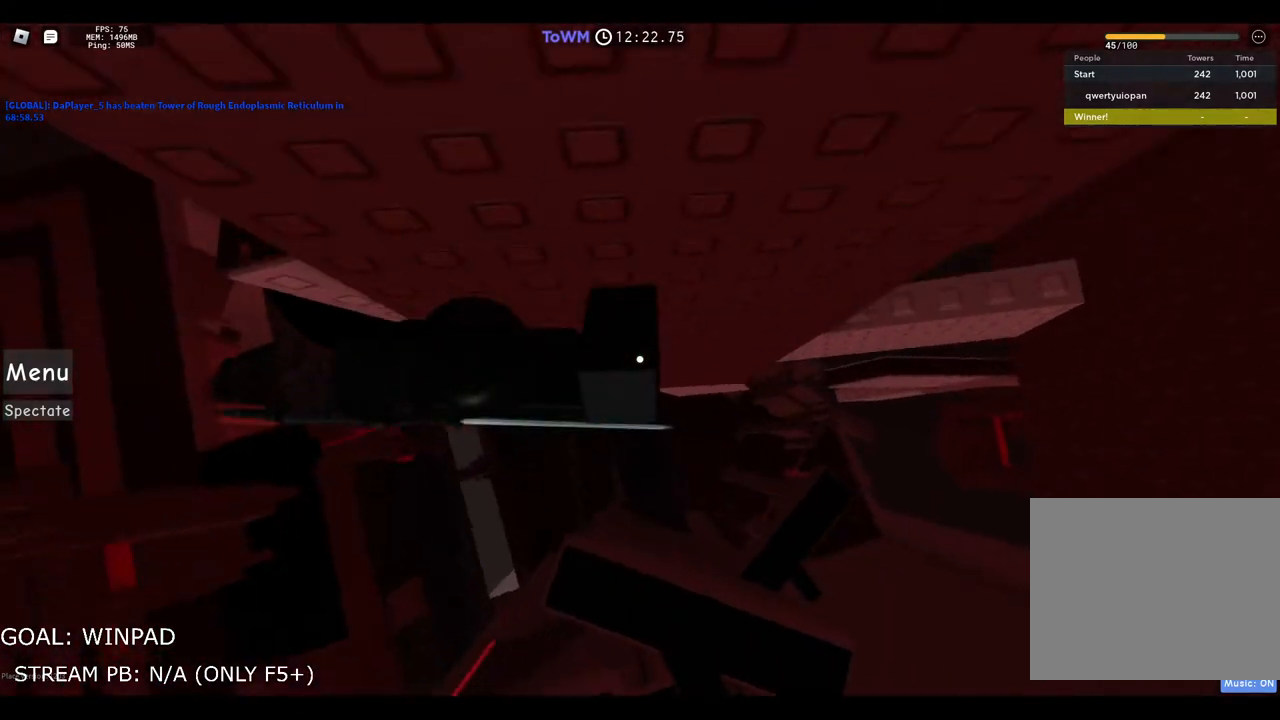
{"keys": ["d"], "events": [[167, "space", "up"]]}
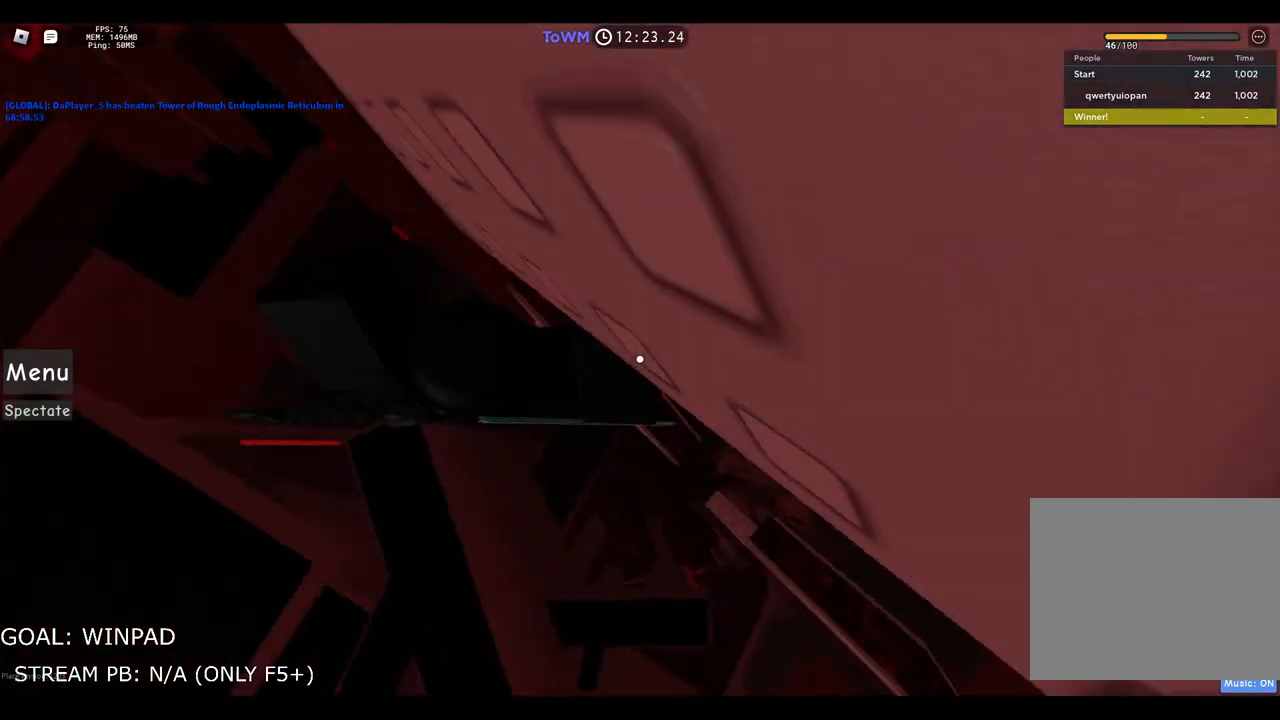
{"keys": ["w"], "events": [[83, "d", "up"], [267, "w", "down"]]}
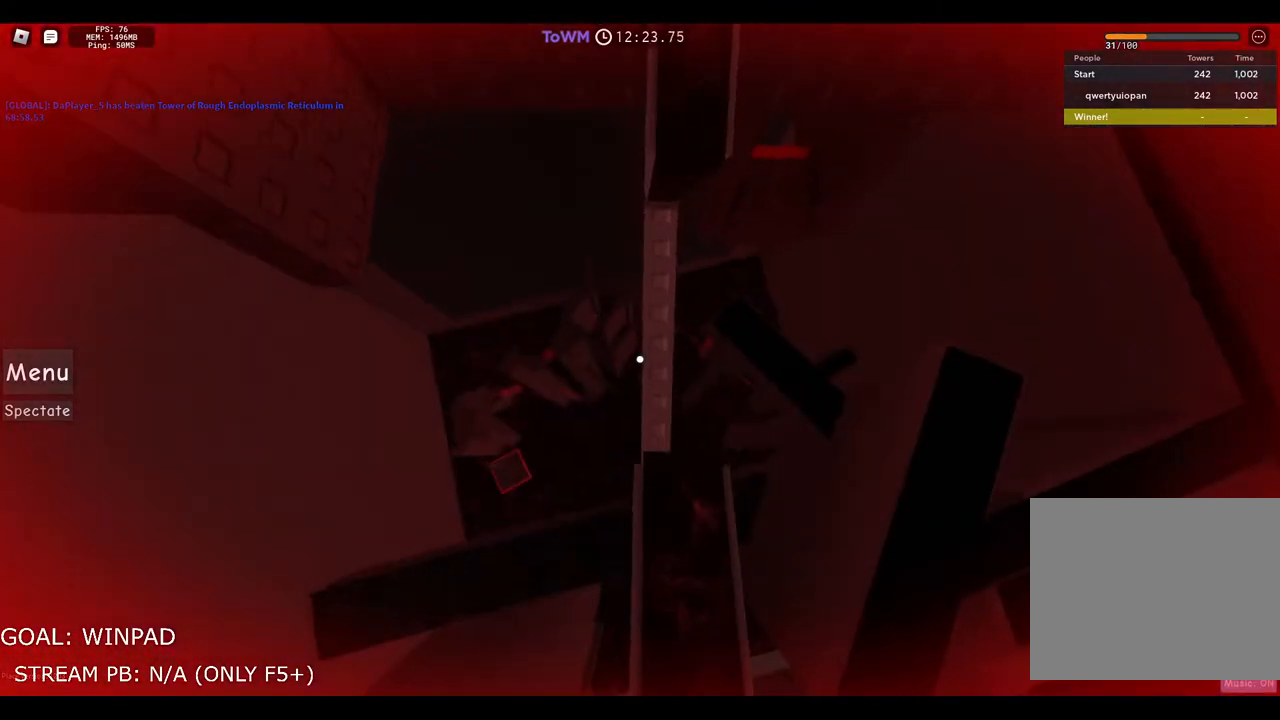
{"keys": ["s"], "events": [[250, "w", "up"], [383, "s", "down"]]}
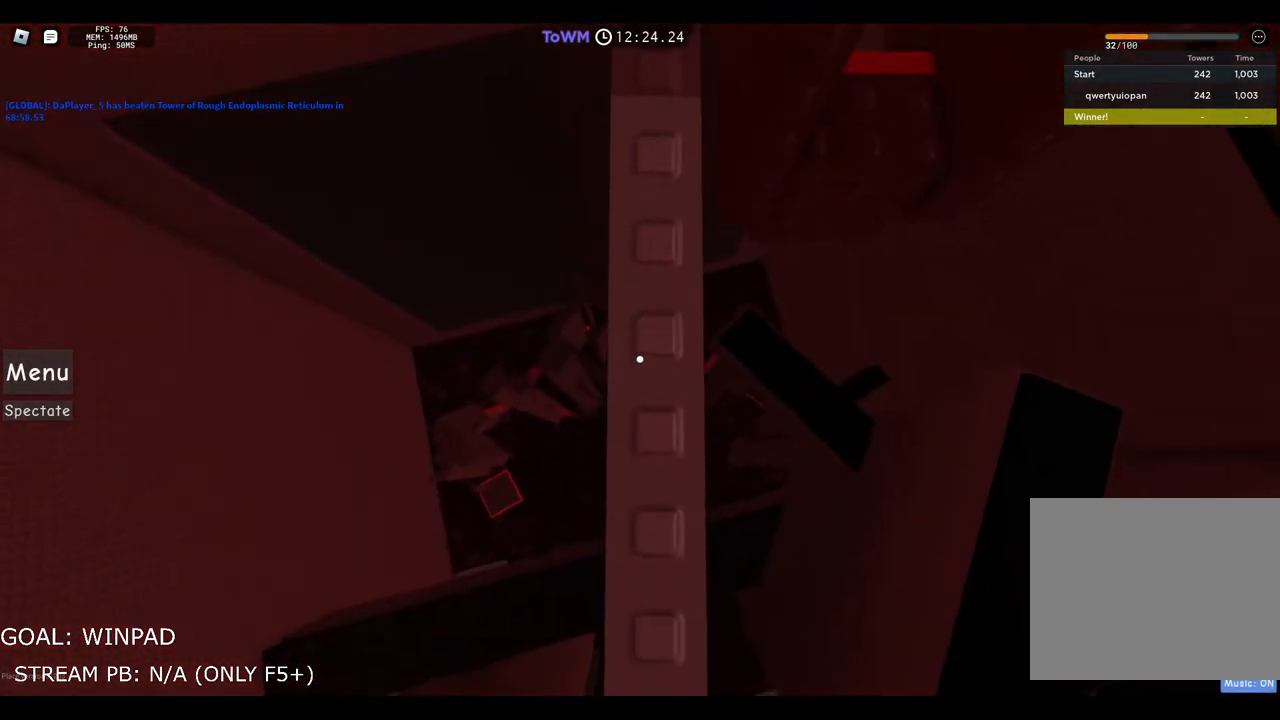
{"keys": [], "events": [[100, "s", "up"], [317, "s", "down"], [417, "s", "up"]]}
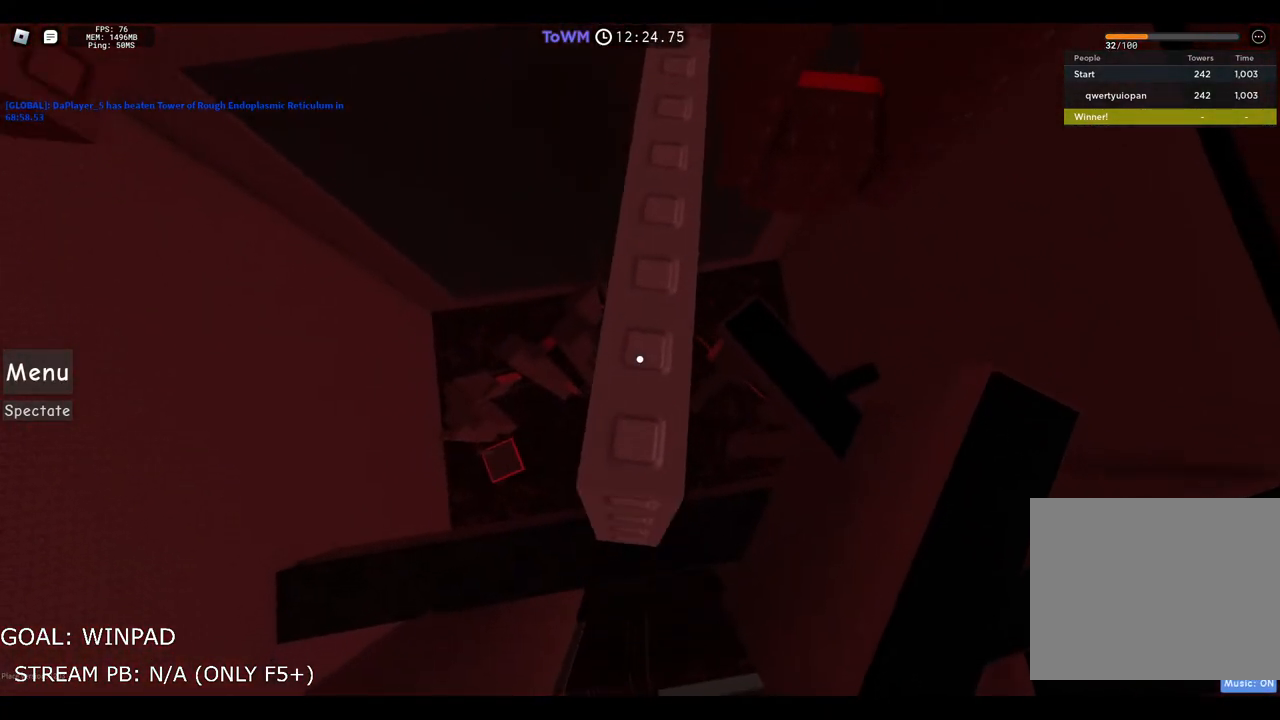
{"keys": [], "events": [[50, "s", "down"], [133, "s", "up"], [383, "s", "down"], [450, "s", "up"]]}
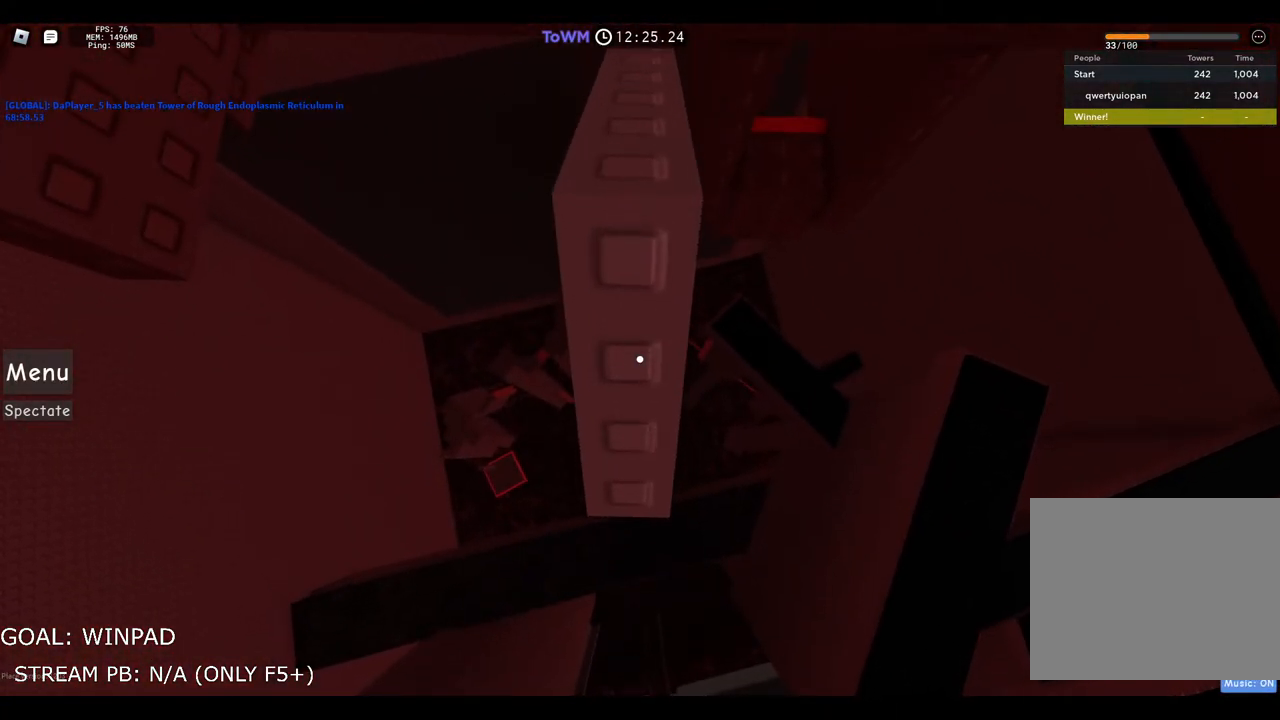
{"keys": [], "events": []}
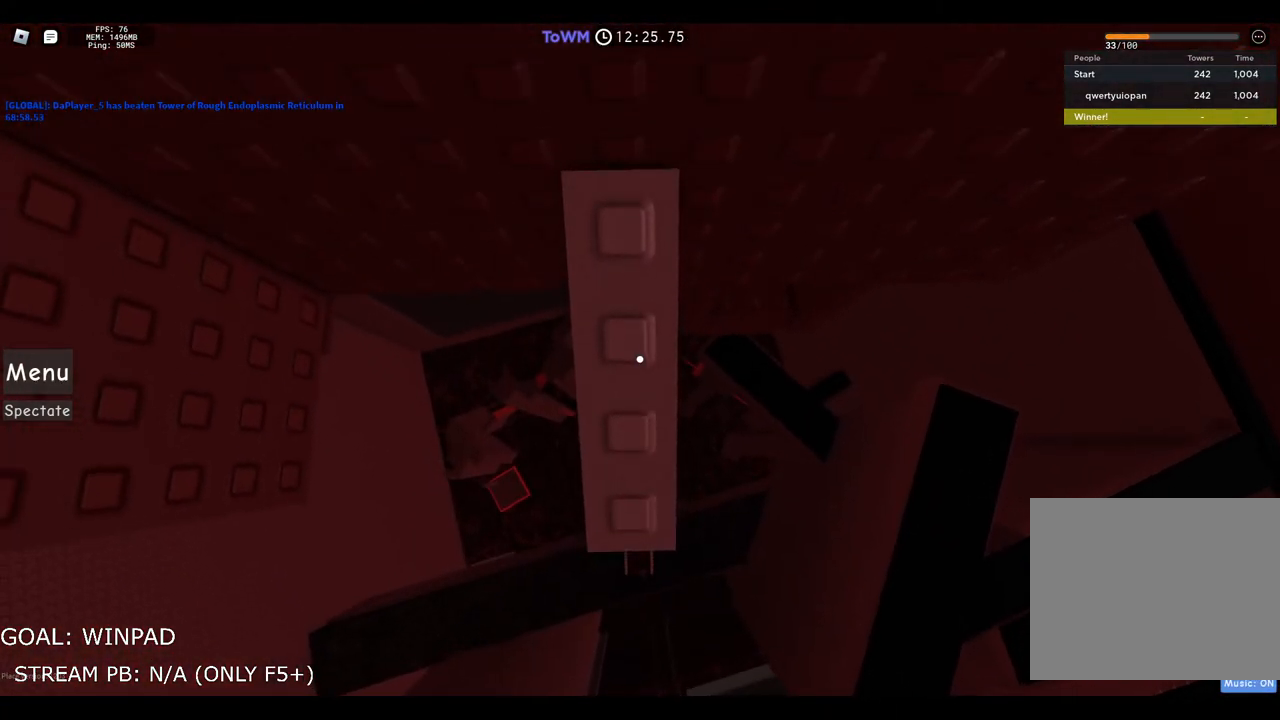
{"keys": ["d", "w"], "events": [[33, "s", "down"], [217, "s", "up"], [450, "d", "down"], [450, "w", "down"]]}
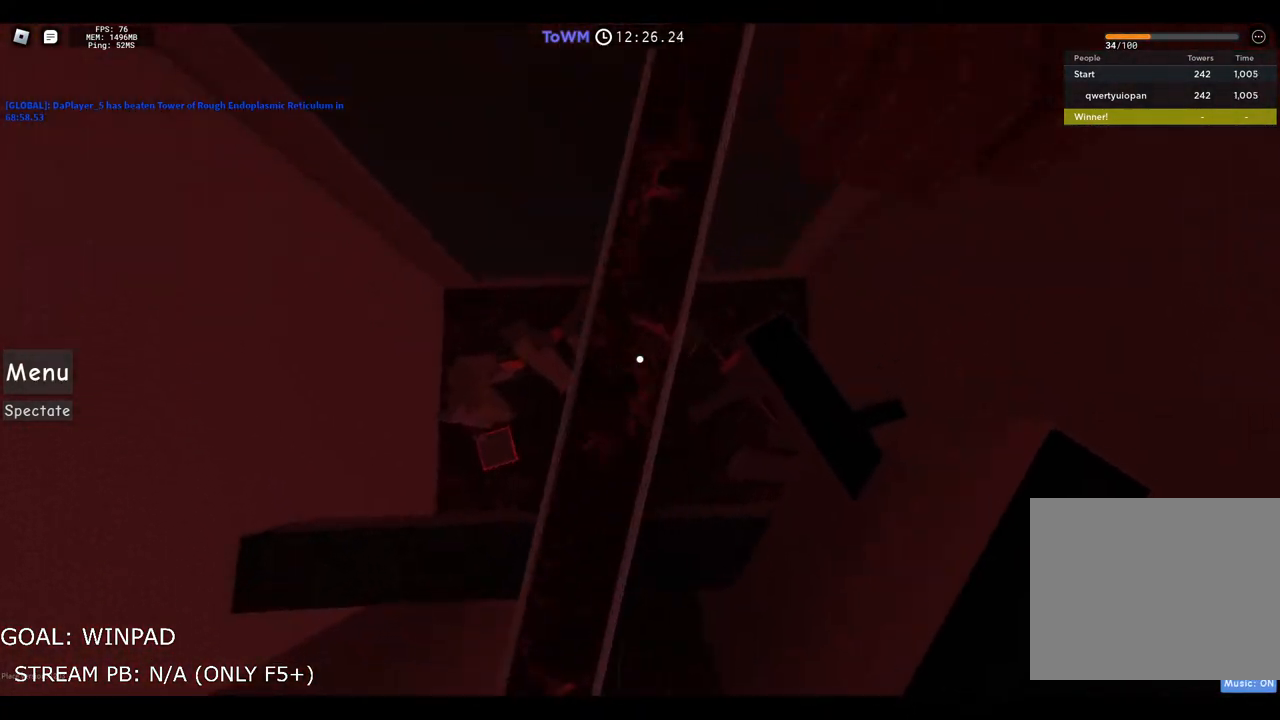
{"keys": ["d", "w"], "events": []}
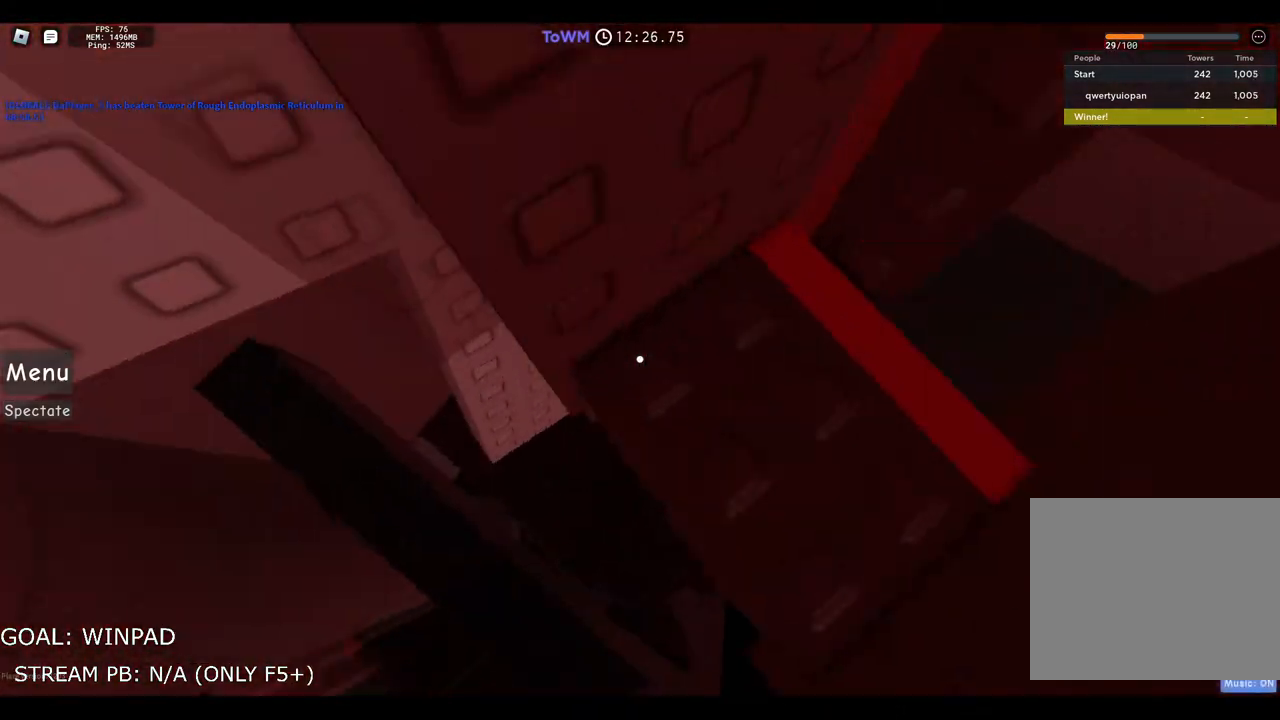
{"keys": ["s"], "events": [[100, "d", "up"], [100, "w", "up"], [150, "s", "down"], [383, "s", "up"], [483, "s", "down"]]}
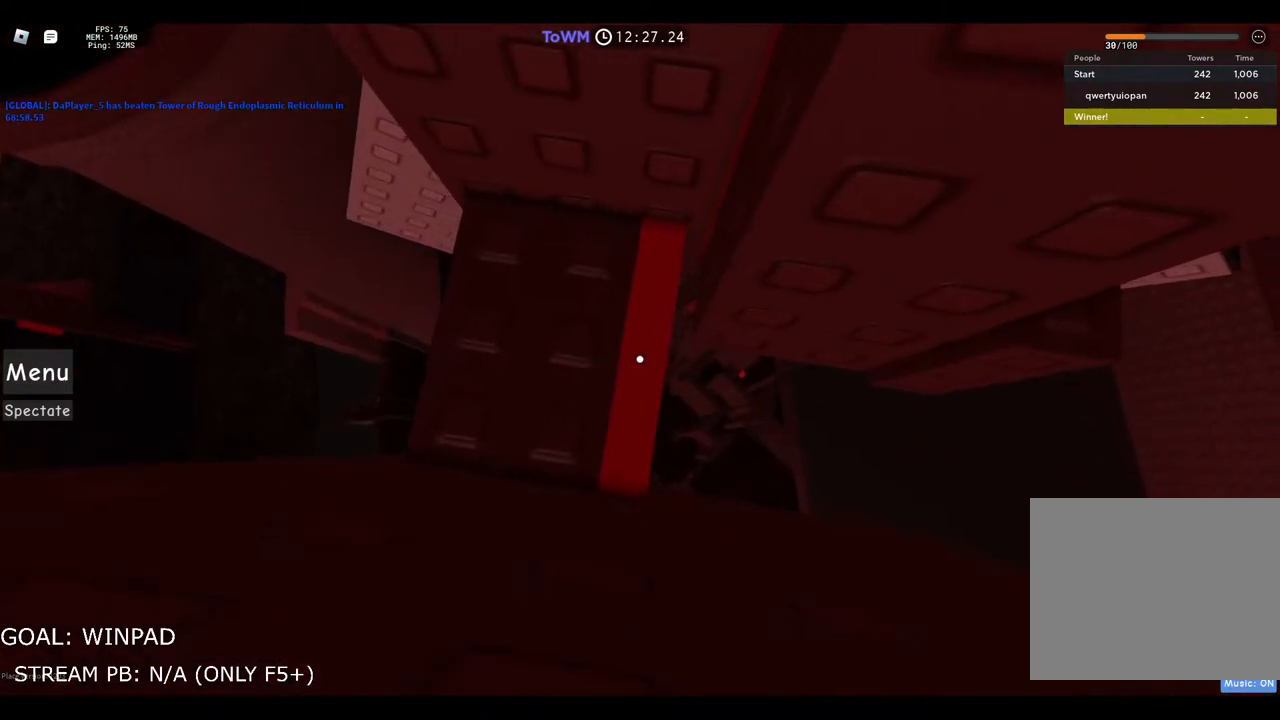
{"keys": [], "events": [[100, "s", "up"], [333, "w", "down"], [467, "w", "up"]]}
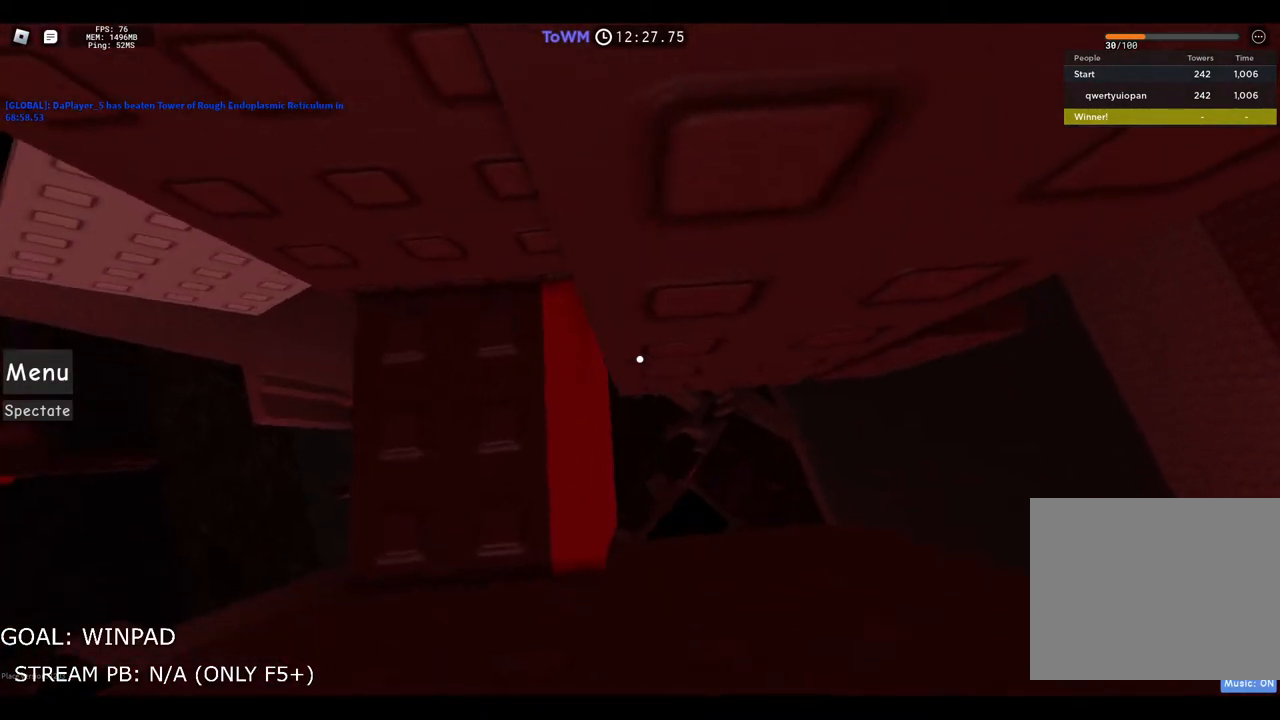
{"keys": ["d"], "events": [[283, "d", "down"]]}
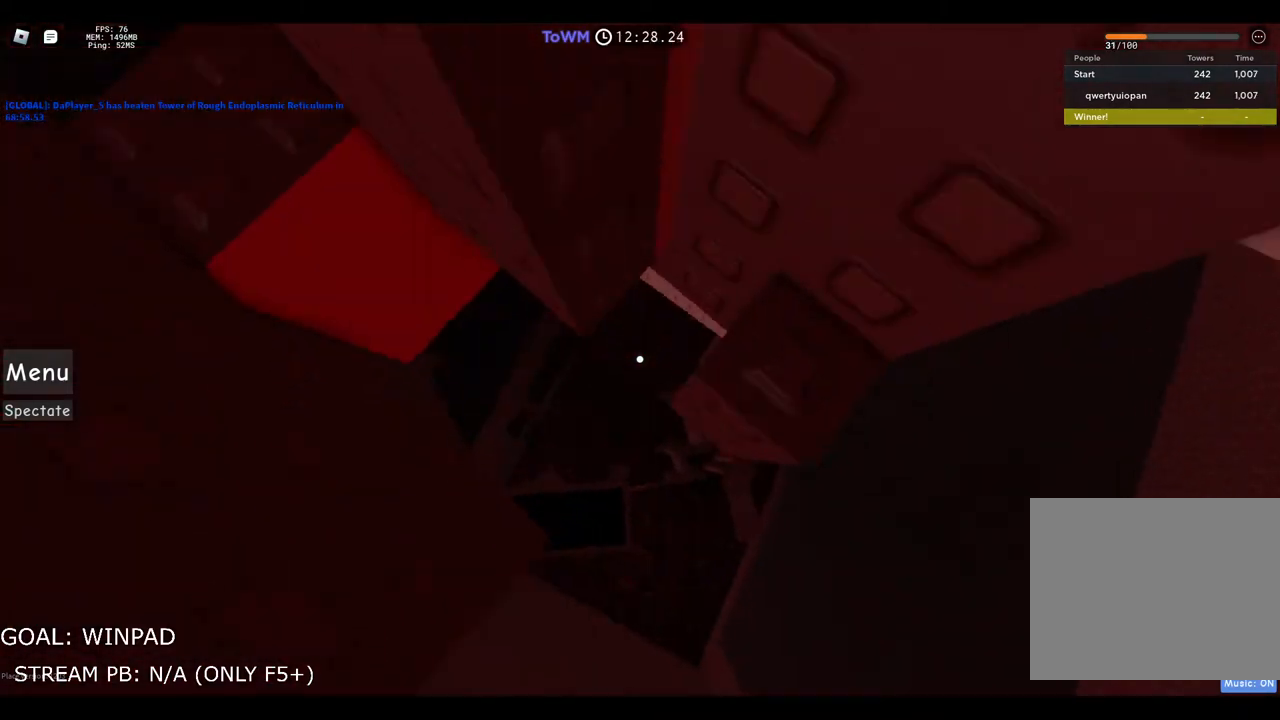
{"keys": [], "events": [[50, "w", "down"], [133, "d", "up"], [217, "w", "up"], [300, "w", "down"], [483, "w", "up"]]}
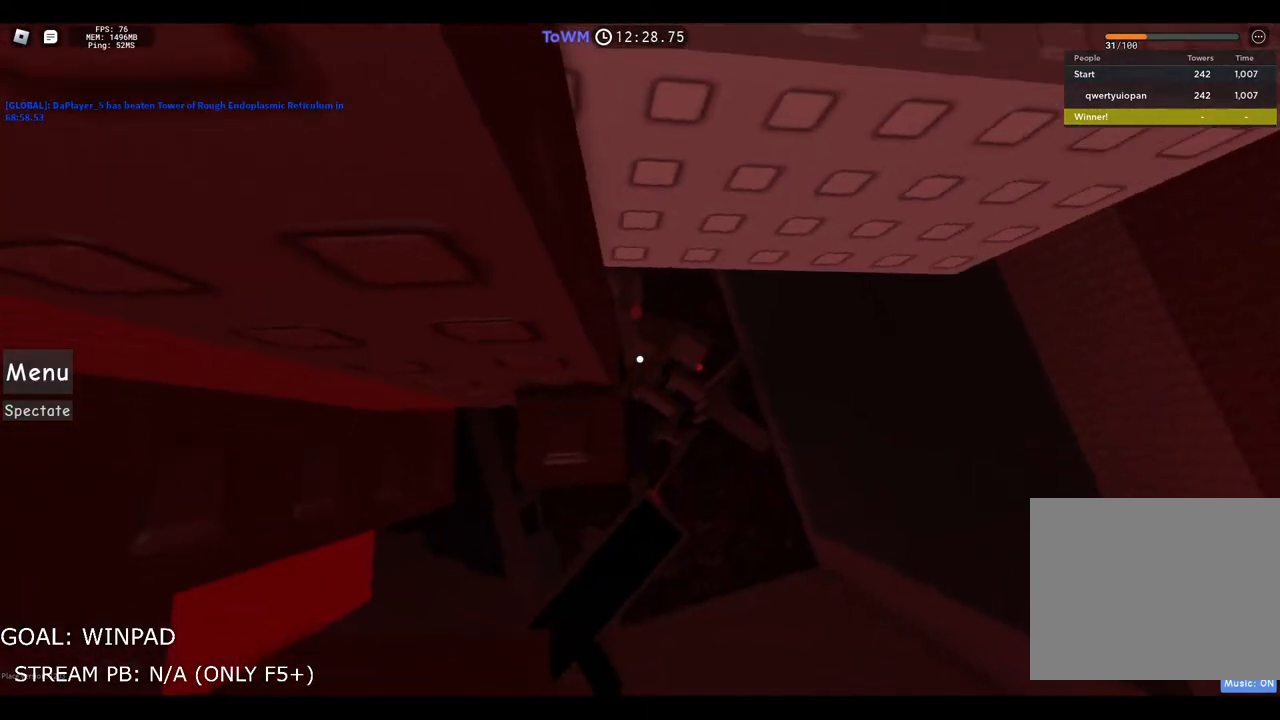
{"keys": ["w"], "events": [[33, "w", "down"], [267, "w", "up"], [317, "w", "down"], [400, "w", "up"], [483, "w", "down"]]}
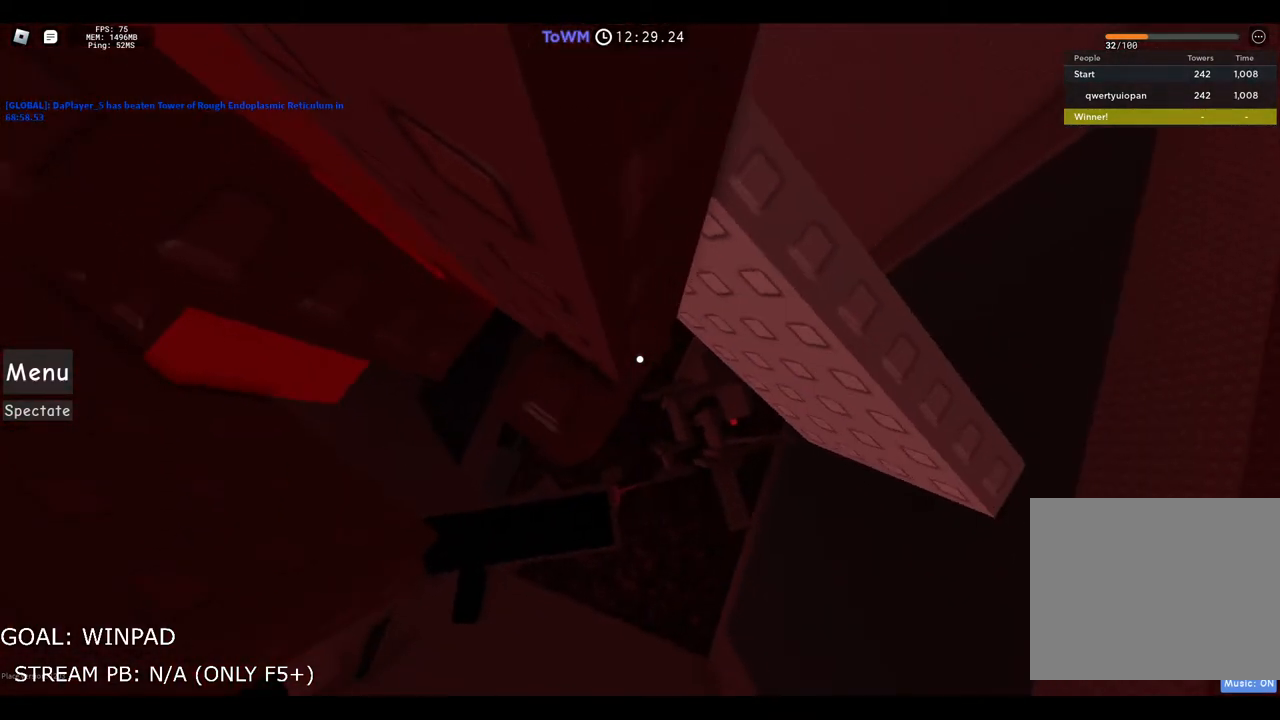
{"keys": [], "events": [[67, "w", "up"]]}
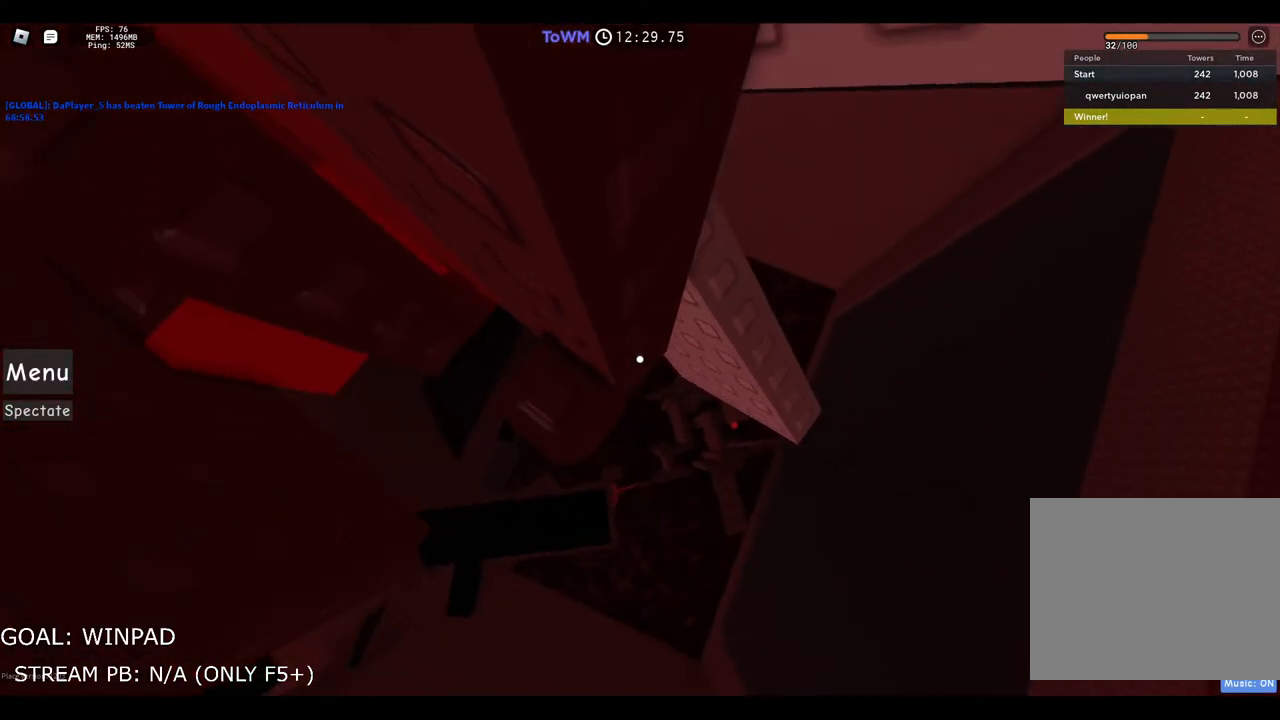
{"keys": [], "events": []}
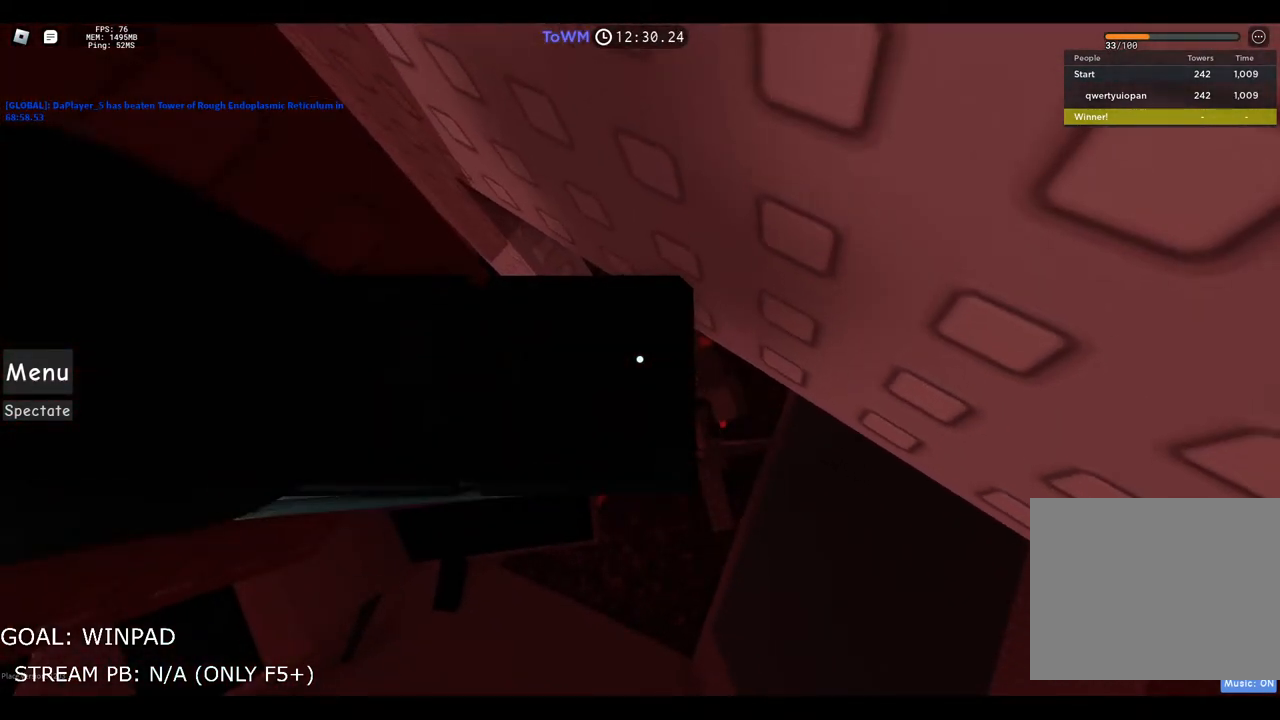
{"keys": [], "events": []}
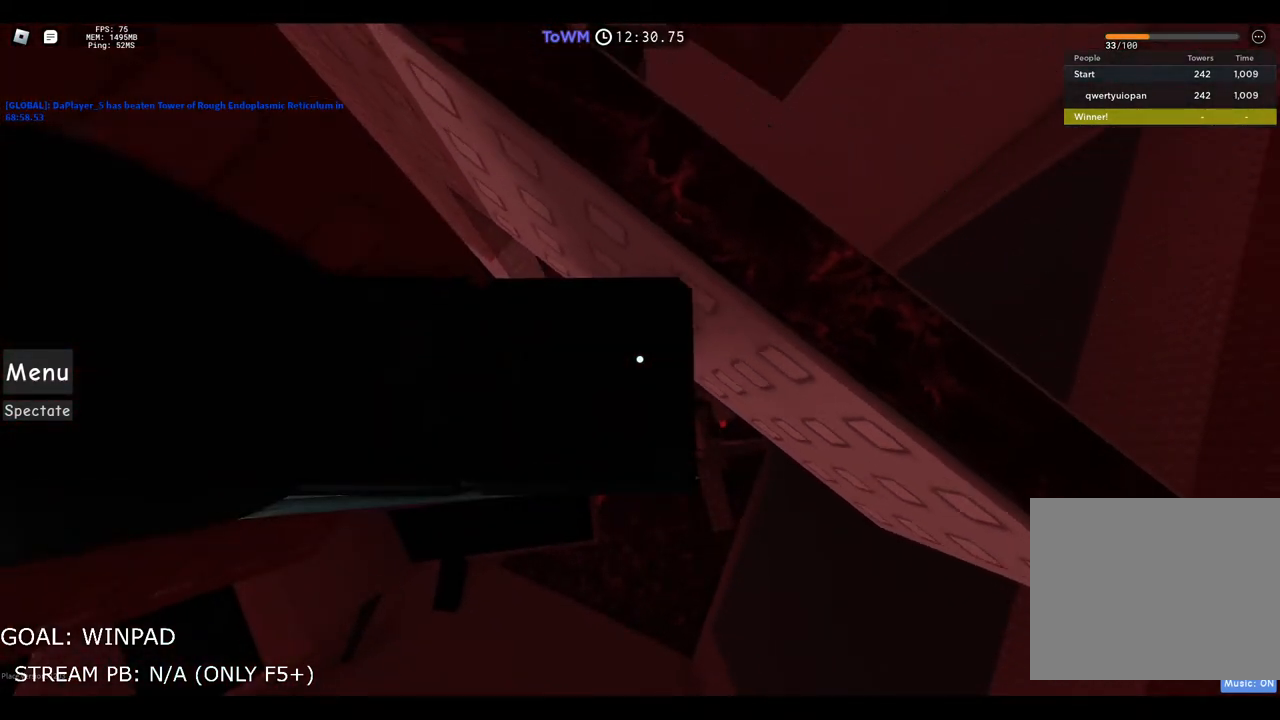
{"keys": [], "events": []}
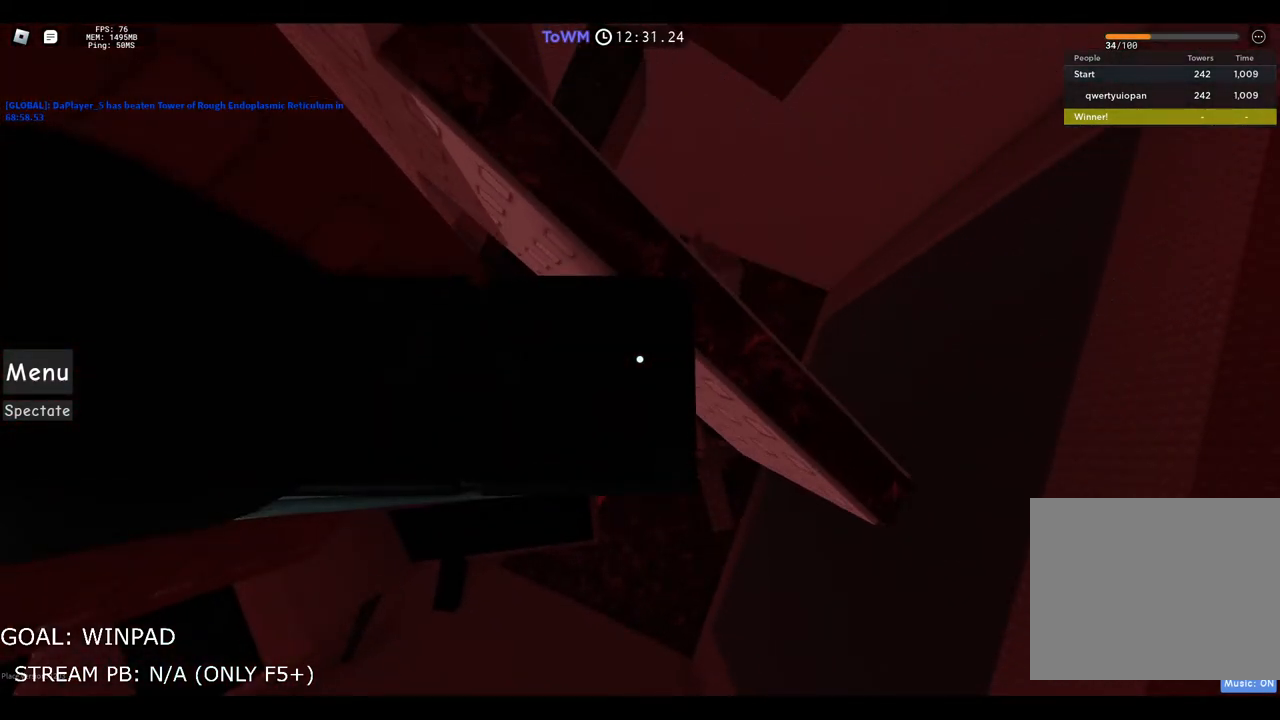
{"keys": [], "events": []}
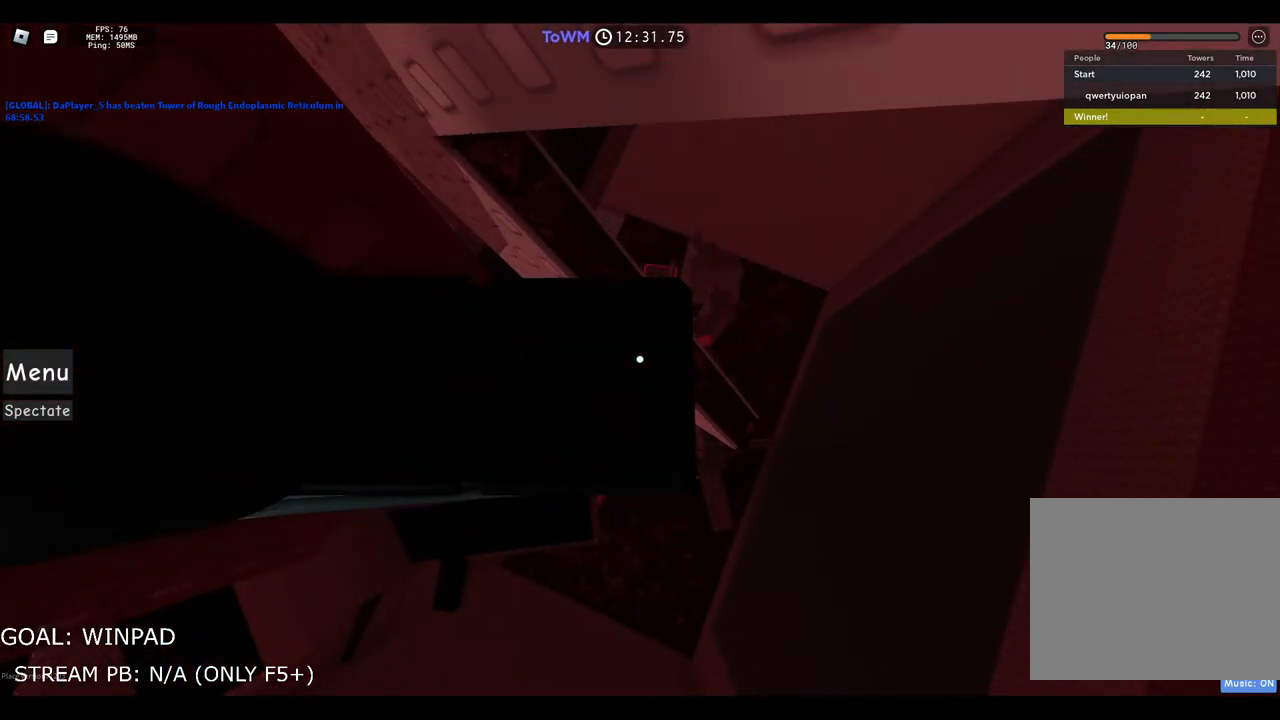
{"keys": [], "events": []}
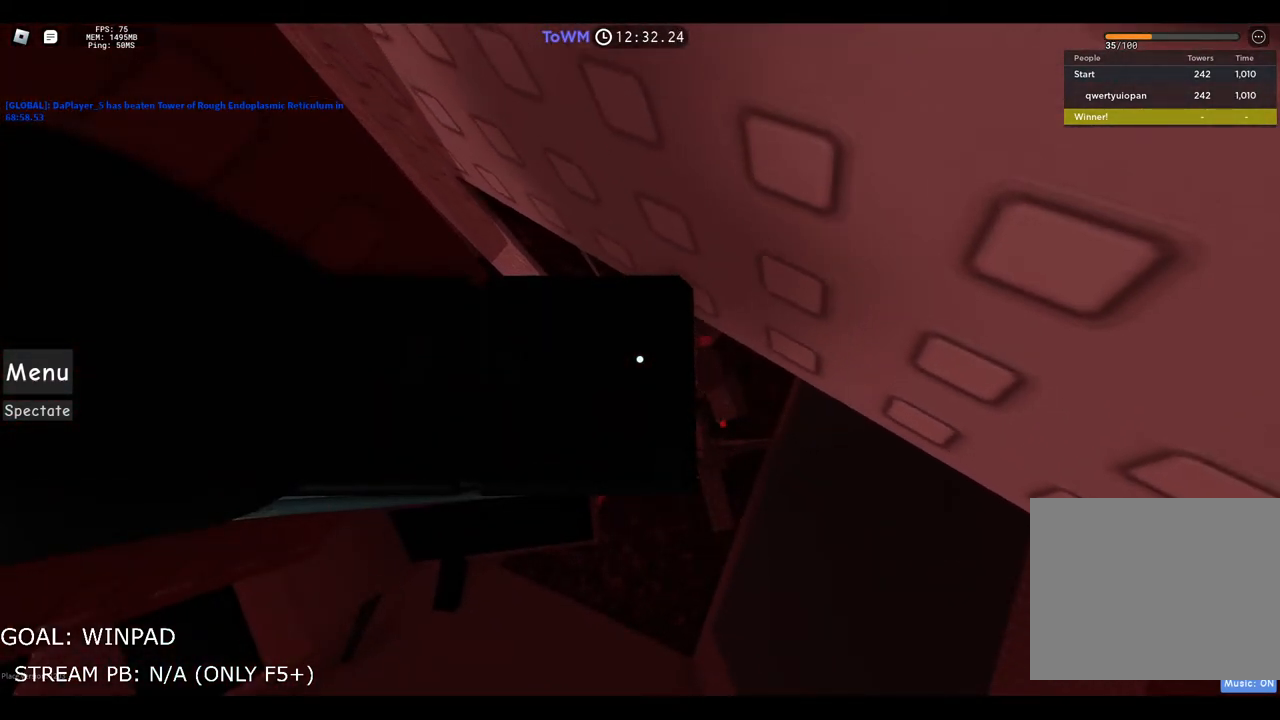
{"keys": [], "events": []}
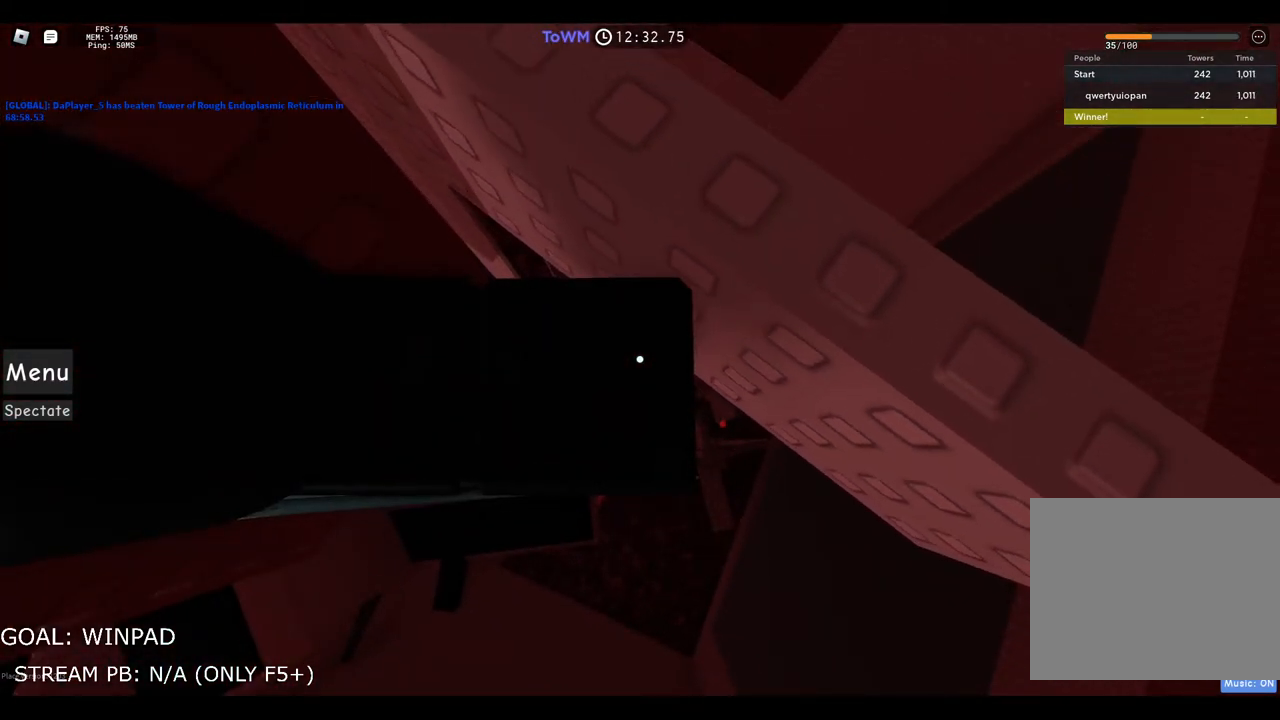
{"keys": ["d"], "events": [[367, "d", "down"]]}
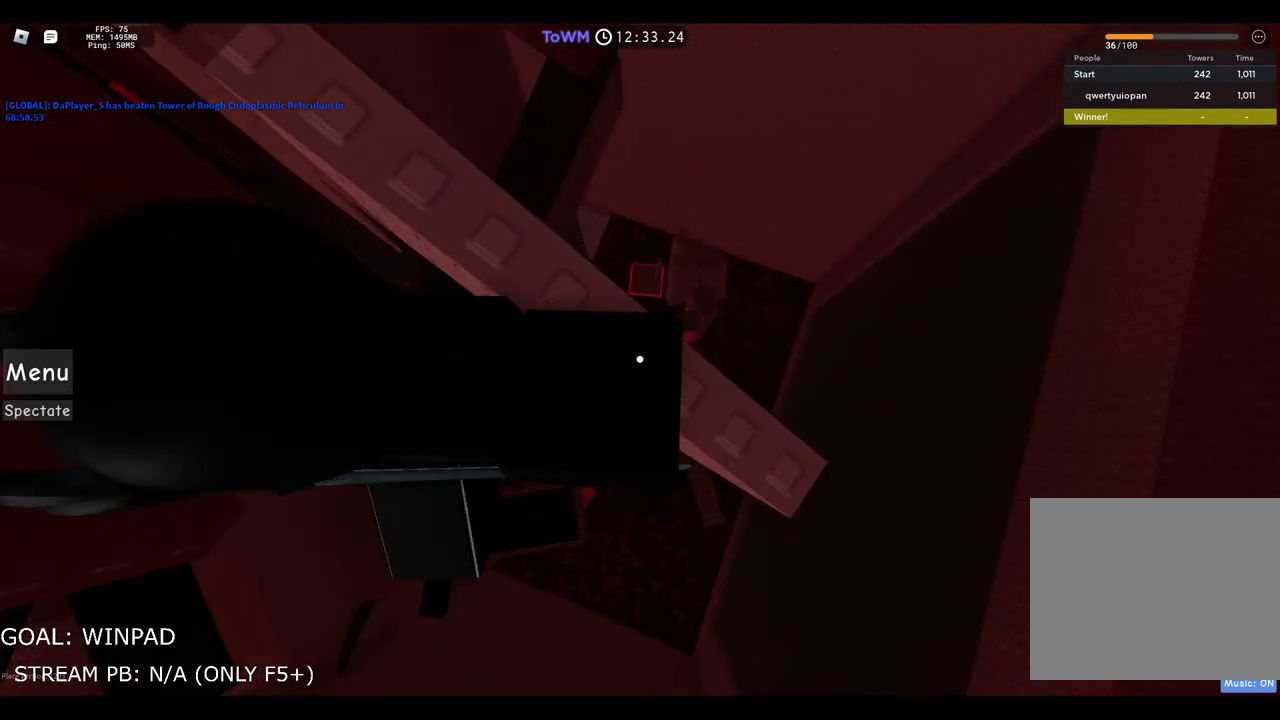
{"keys": ["d", "space"], "events": [[167, "d", "up"], [283, "d", "down"], [433, "space", "down"]]}
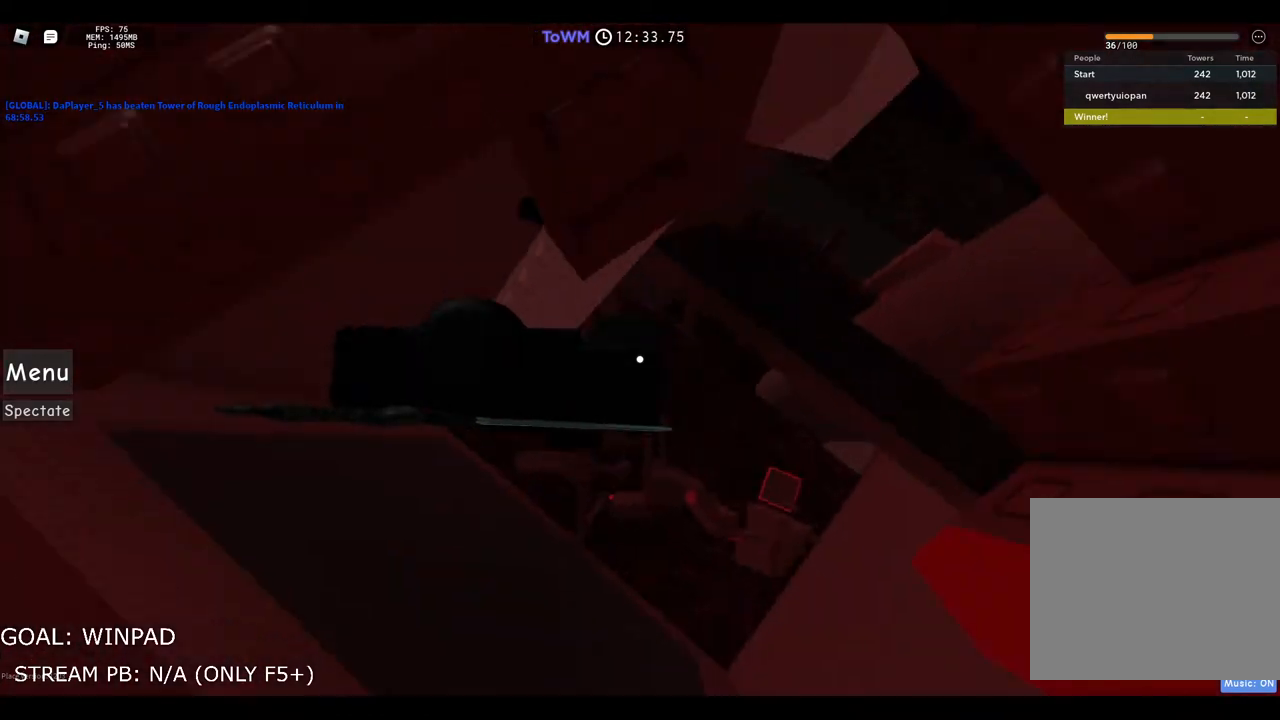
{"keys": ["a", "w"], "events": [[83, "w", "down"], [133, "space", "up"], [200, "d", "up"], [300, "a", "down"]]}
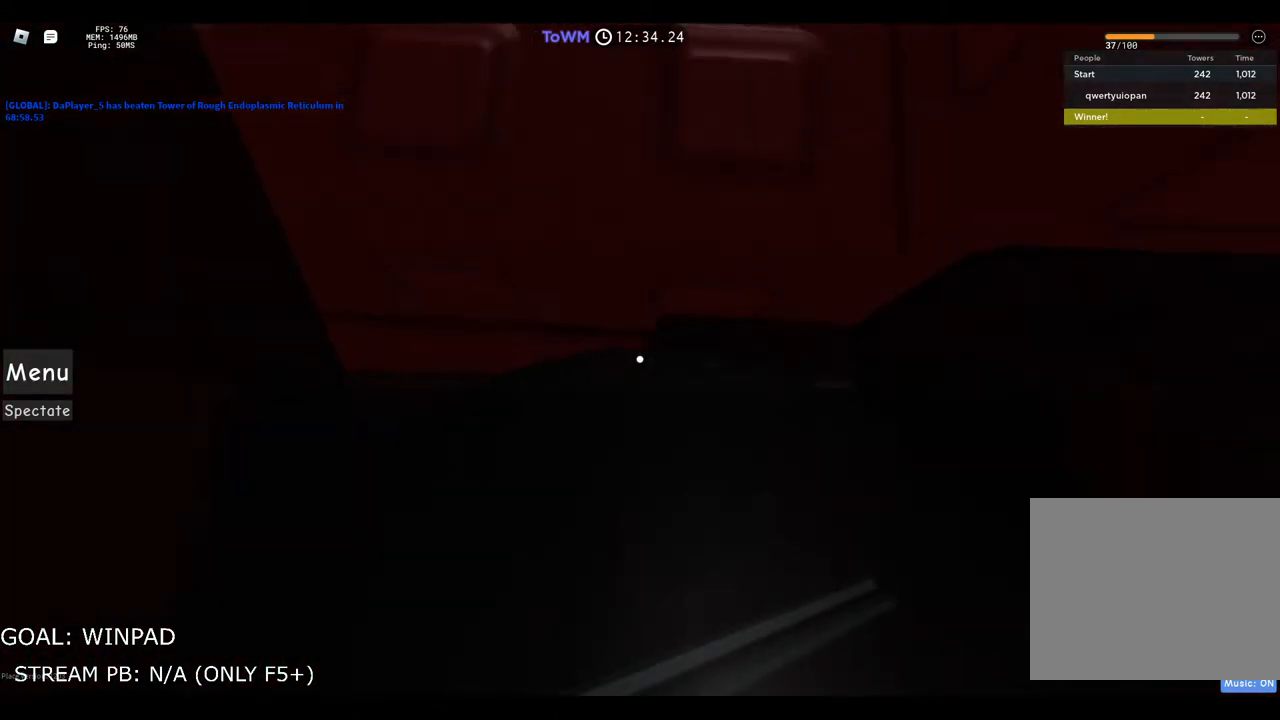
{"keys": [], "events": [[283, "w", "up"], [500, "a", "up"]]}
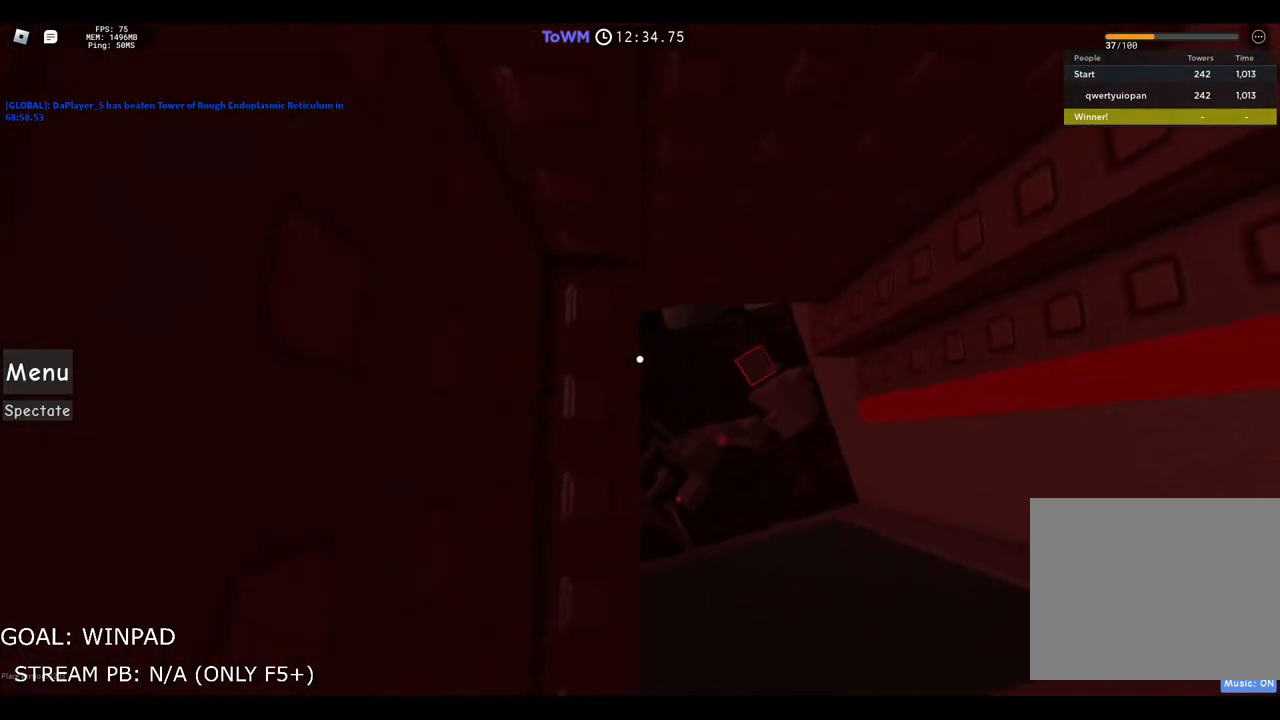
{"keys": ["d", "space"], "events": [[183, "d", "down"], [300, "space", "down"]]}